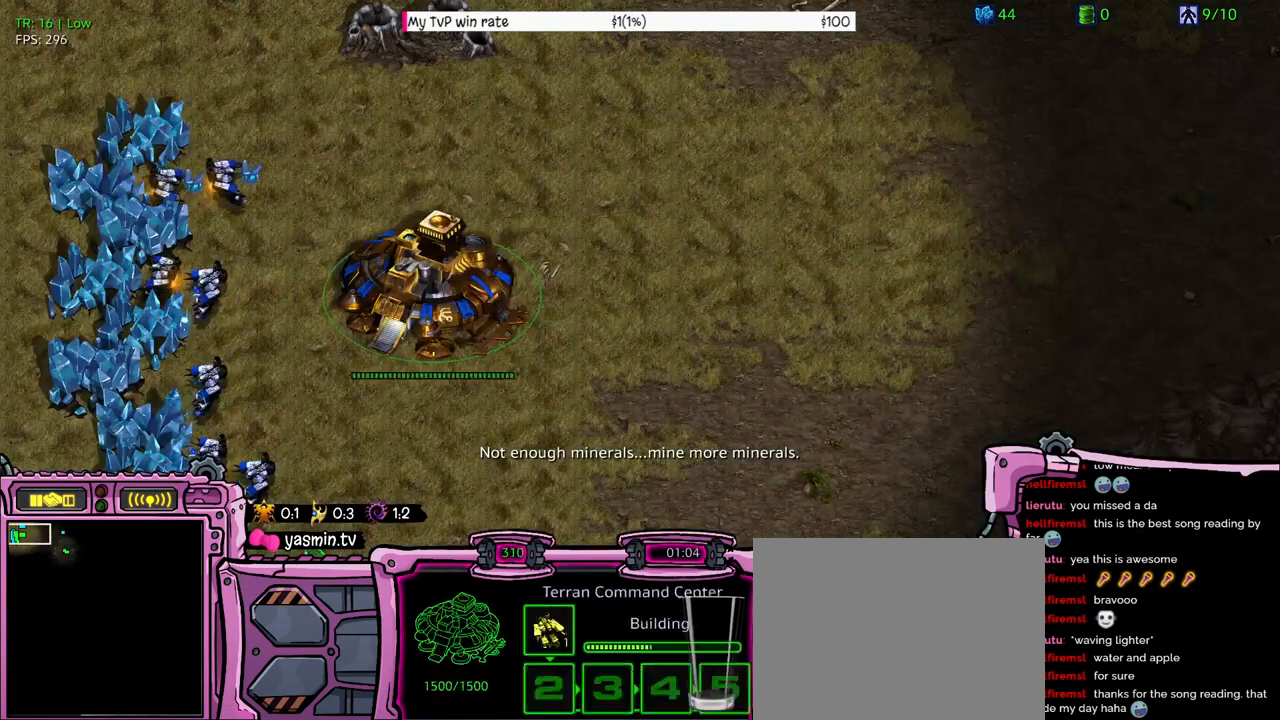
Gameplay with keyboard; each line is a JSON object with the keys held at the frame after it. "events" lists presses ("down") and releases ("up") of "a", "alt", "b", "c", "caps_lock", "ctrl", "d", "e", "f", "g", "h", "q", "r", "s", "shift", "super", "t", "tab", "v", "w", "x", "y" and "z" between this image and that frame as [ms after this image, input, new state], when the widget could be followed in between. No other keys are recorded. Mouse input is not recorded. Not read: 1 2.
{"keys": ["a"], "events": [[33, "a", "up"], [133, "a", "down"], [333, "a", "up"], [433, "a", "down"]]}
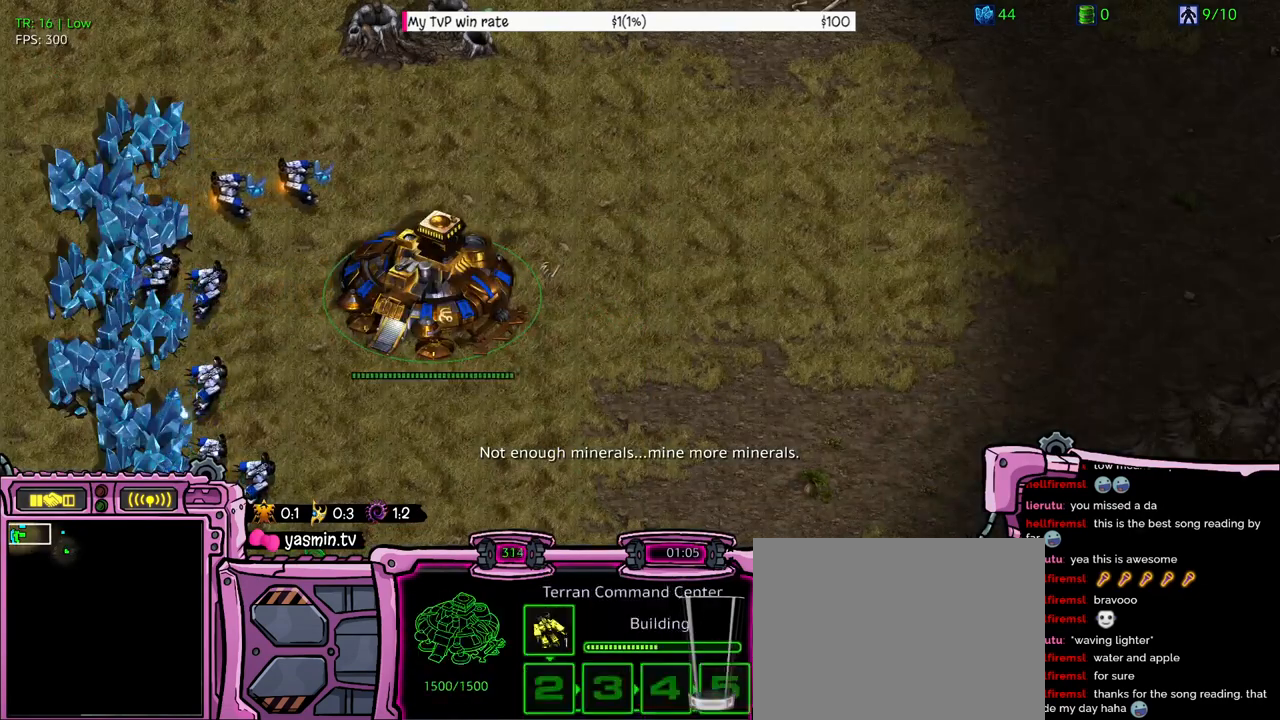
{"keys": ["a"], "events": [[166, "a", "up"], [233, "a", "down"], [300, "a", "up"], [366, "a", "down"]]}
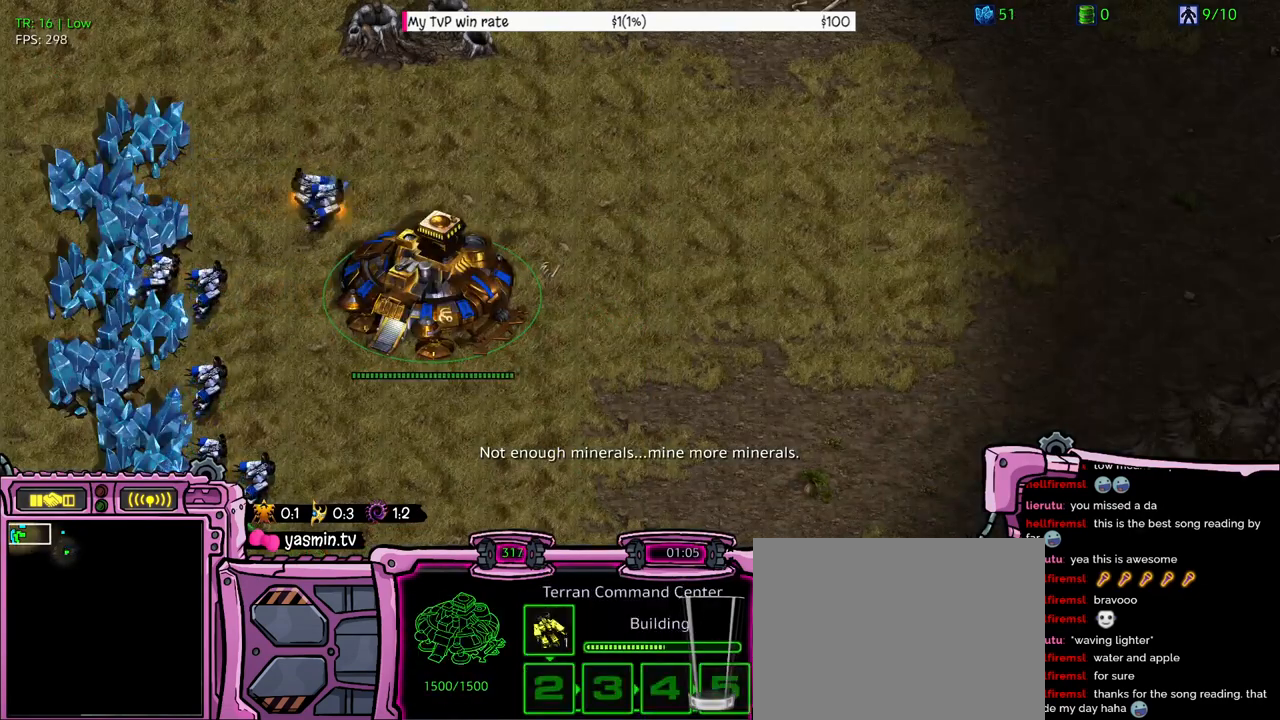
{"keys": [], "events": [[133, "a", "up"], [233, "a", "down"], [500, "a", "up"]]}
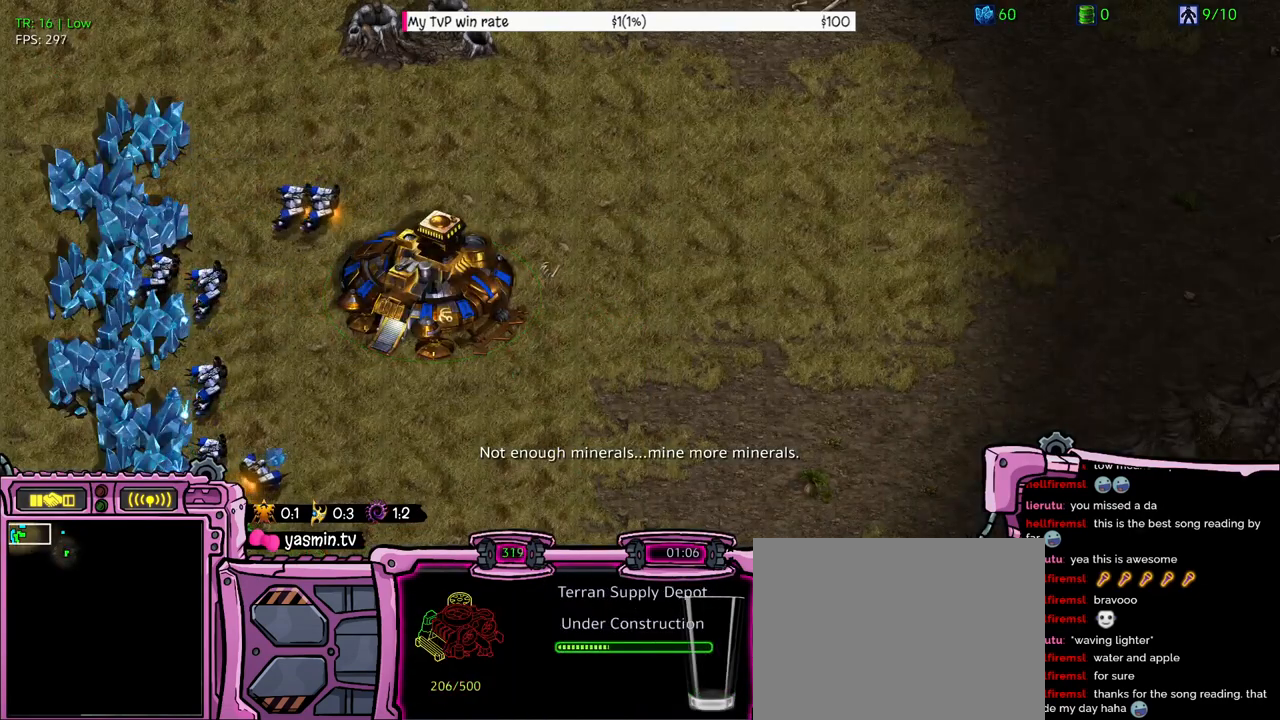
{"keys": [], "events": [[233, "a", "down"], [466, "a", "up"]]}
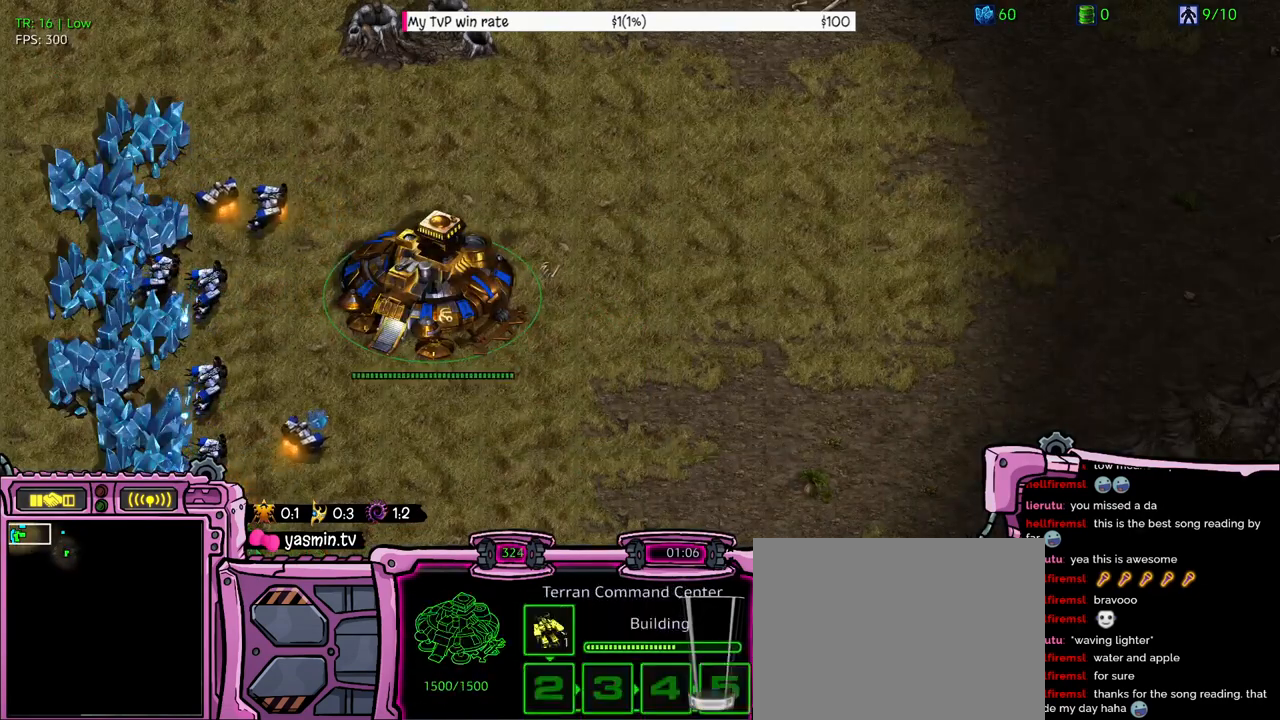
{"keys": [], "events": [[66, "a", "down"], [300, "a", "up"]]}
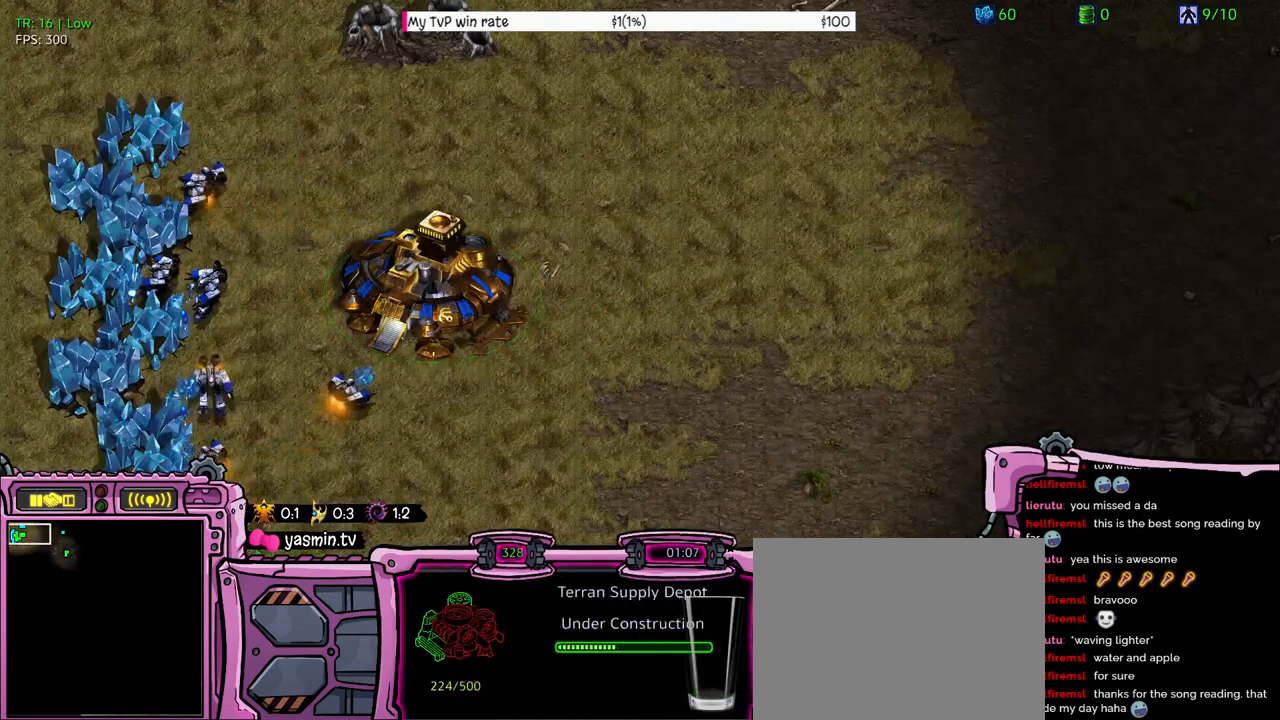
{"keys": ["a"], "events": [[66, "a", "down"], [133, "a", "up"], [200, "a", "down"], [266, "a", "up"], [500, "a", "down"]]}
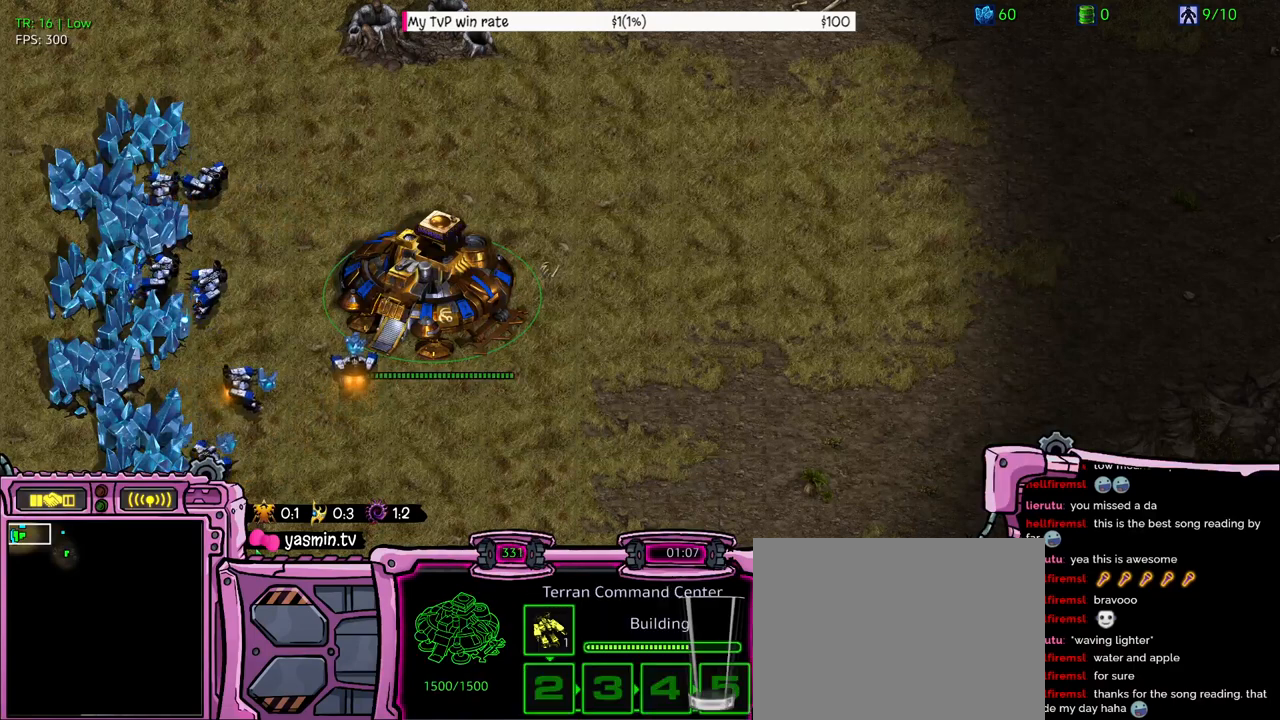
{"keys": [], "events": [[100, "a", "up"], [166, "a", "down"], [233, "a", "up"]]}
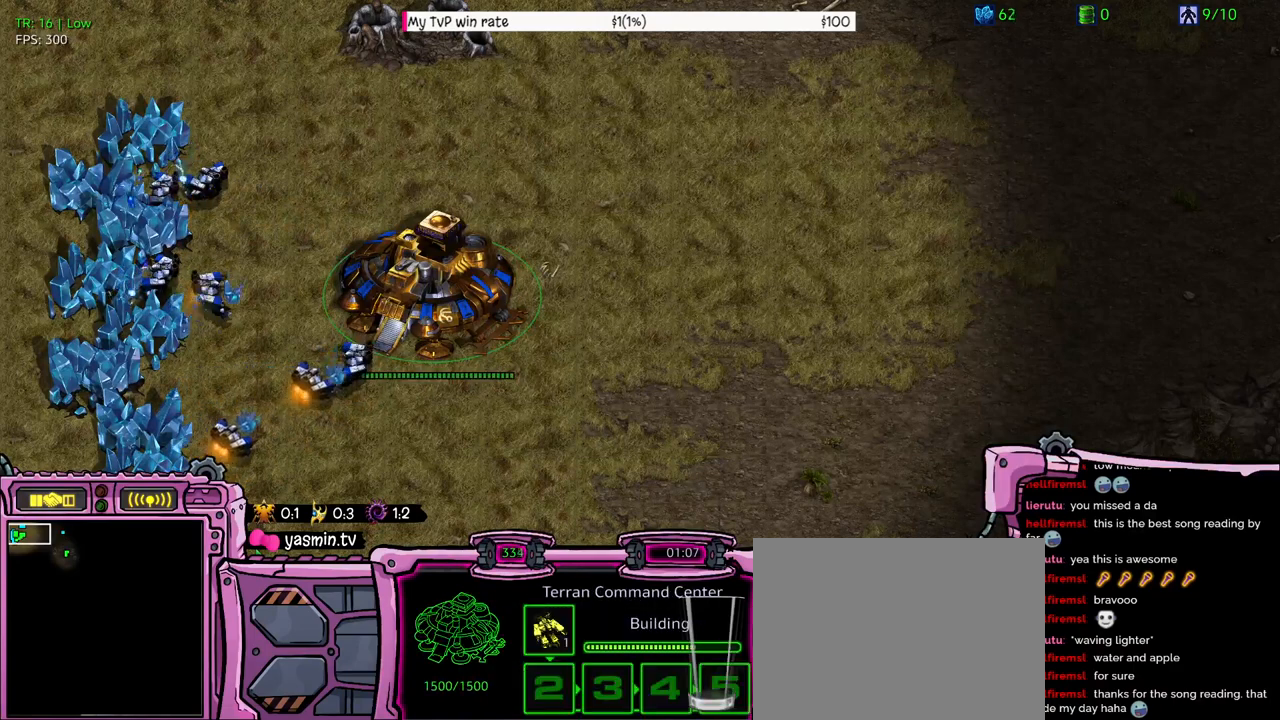
{"keys": [], "events": [[66, "a", "down"], [133, "a", "up"], [233, "a", "down"], [500, "a", "up"]]}
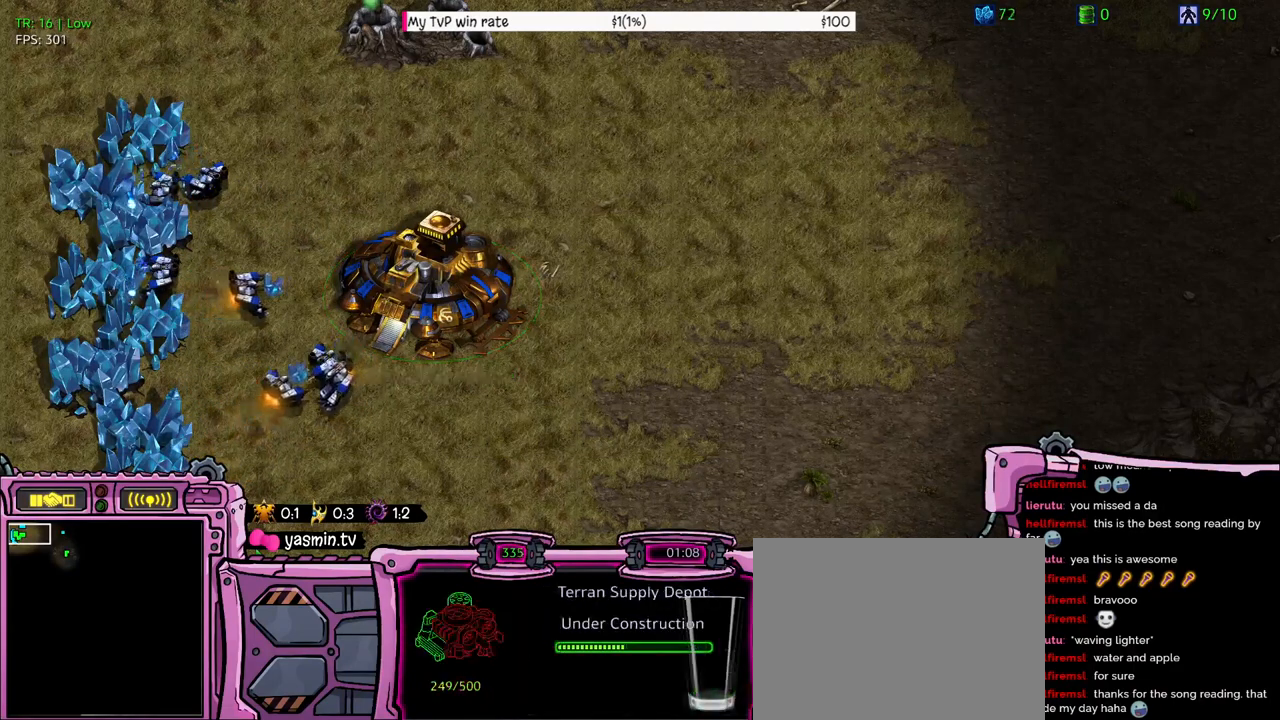
{"keys": ["a"], "events": [[100, "a", "down"], [200, "a", "up"], [300, "a", "down"], [400, "a", "up"], [433, "a", "down"]]}
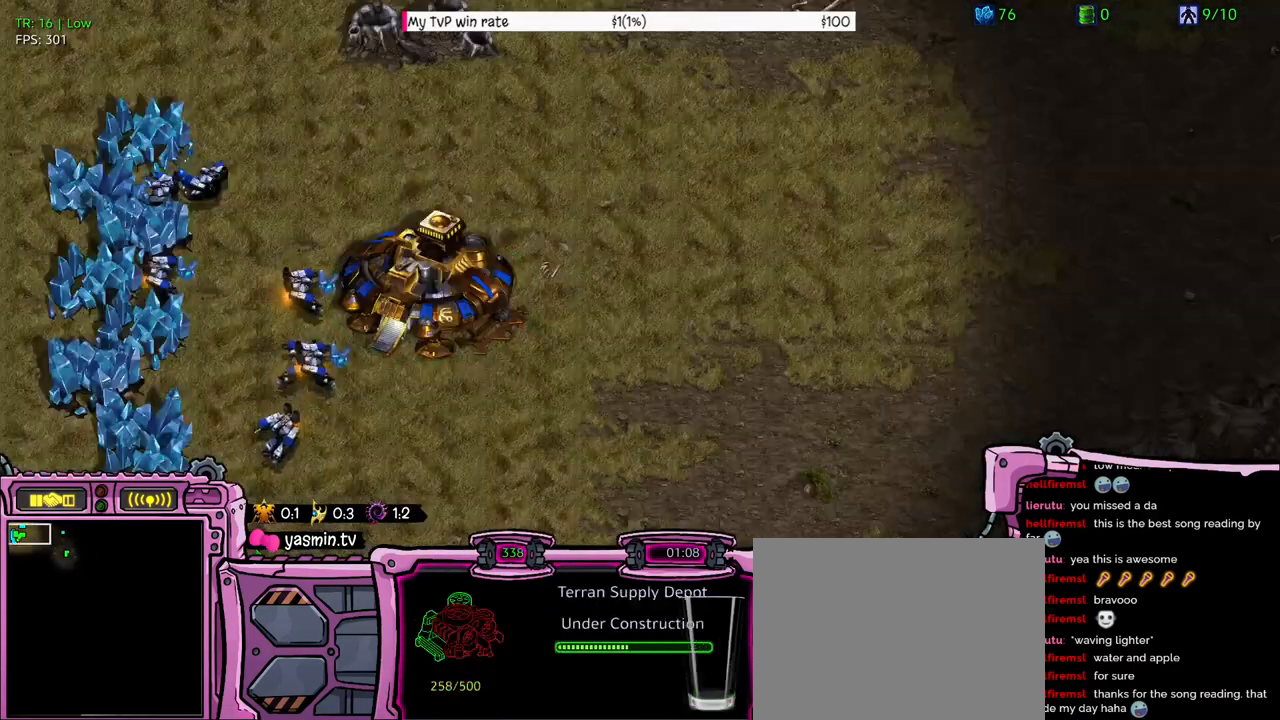
{"keys": ["a"], "events": [[33, "a", "up"], [133, "a", "down"], [166, "a", "up"], [300, "a", "down"]]}
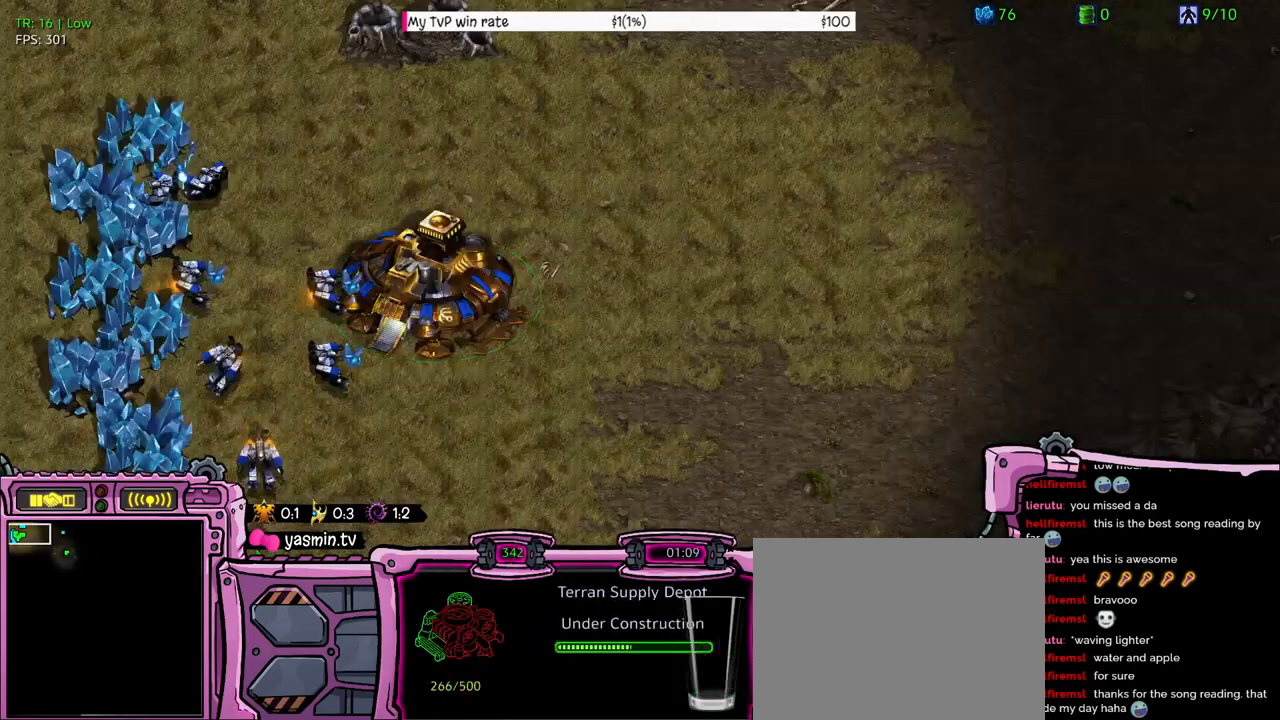
{"keys": ["a"], "events": [[33, "a", "up"], [266, "a", "down"], [366, "a", "up"], [466, "a", "down"]]}
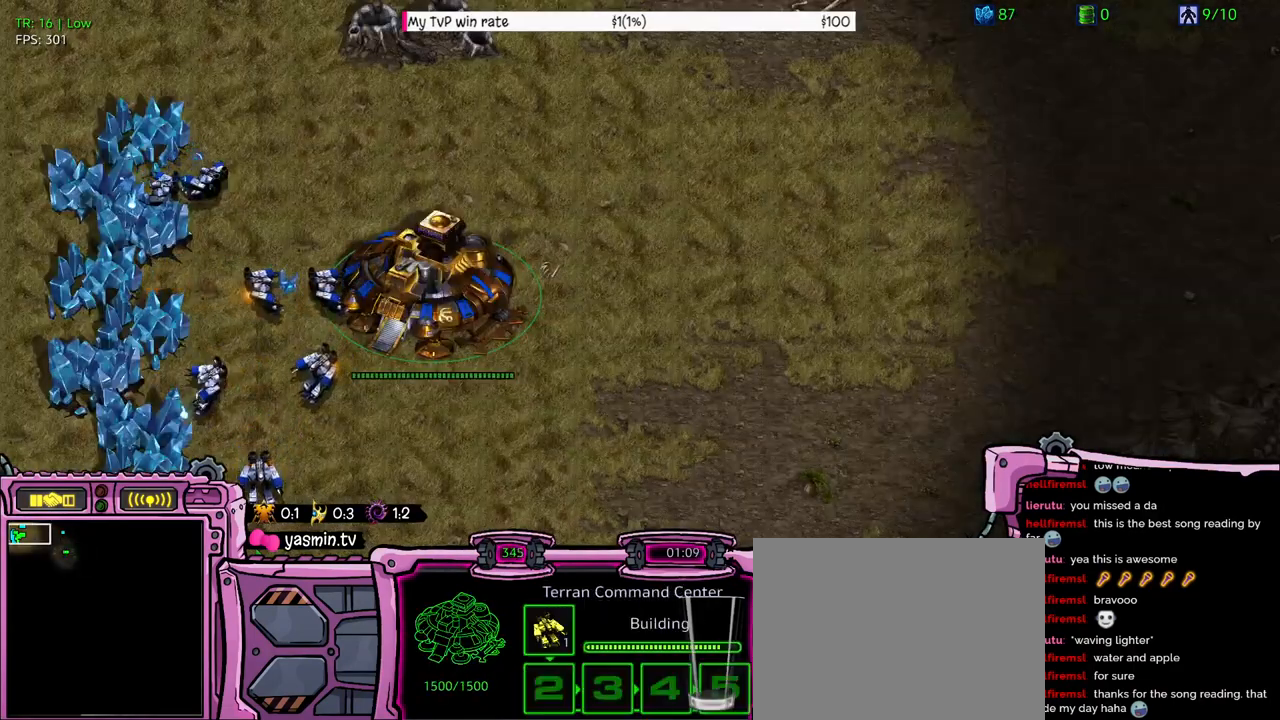
{"keys": ["a"], "events": [[200, "a", "up"], [266, "a", "down"]]}
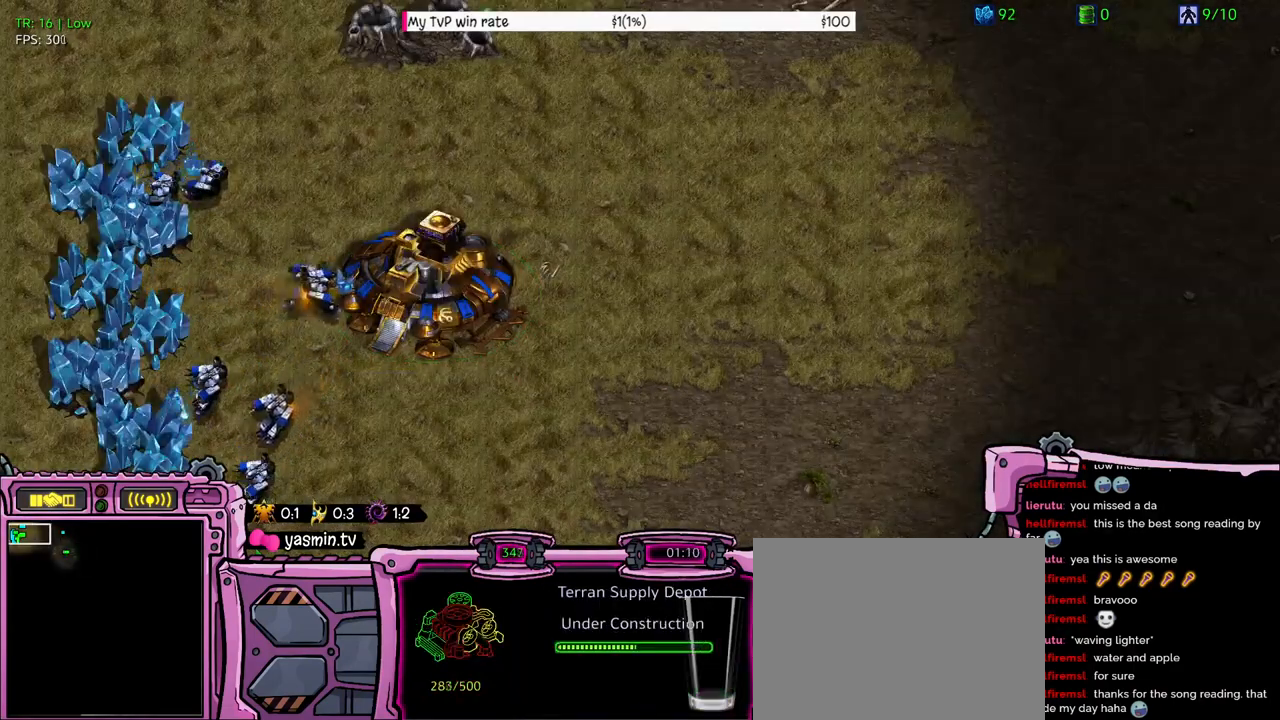
{"keys": ["a"], "events": [[200, "a", "up"], [300, "a", "down"]]}
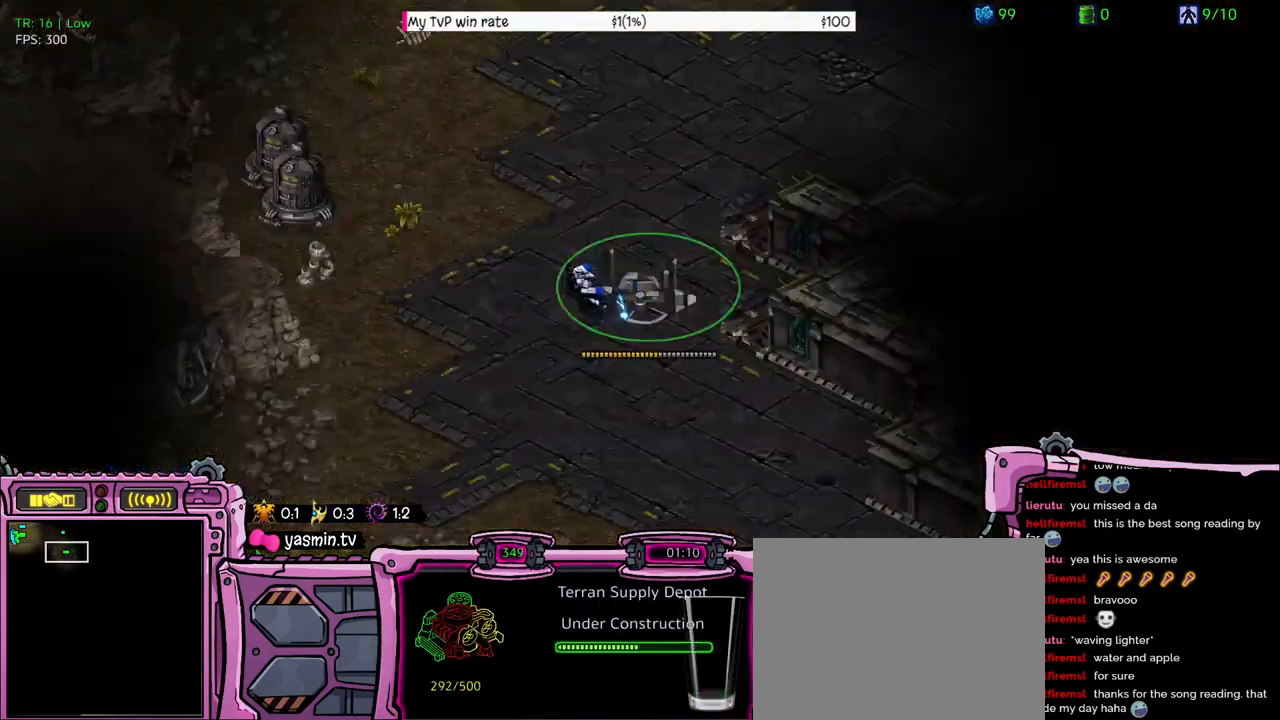
{"keys": ["a"], "events": [[66, "a", "up"], [200, "a", "down"], [400, "a", "up"], [500, "a", "down"]]}
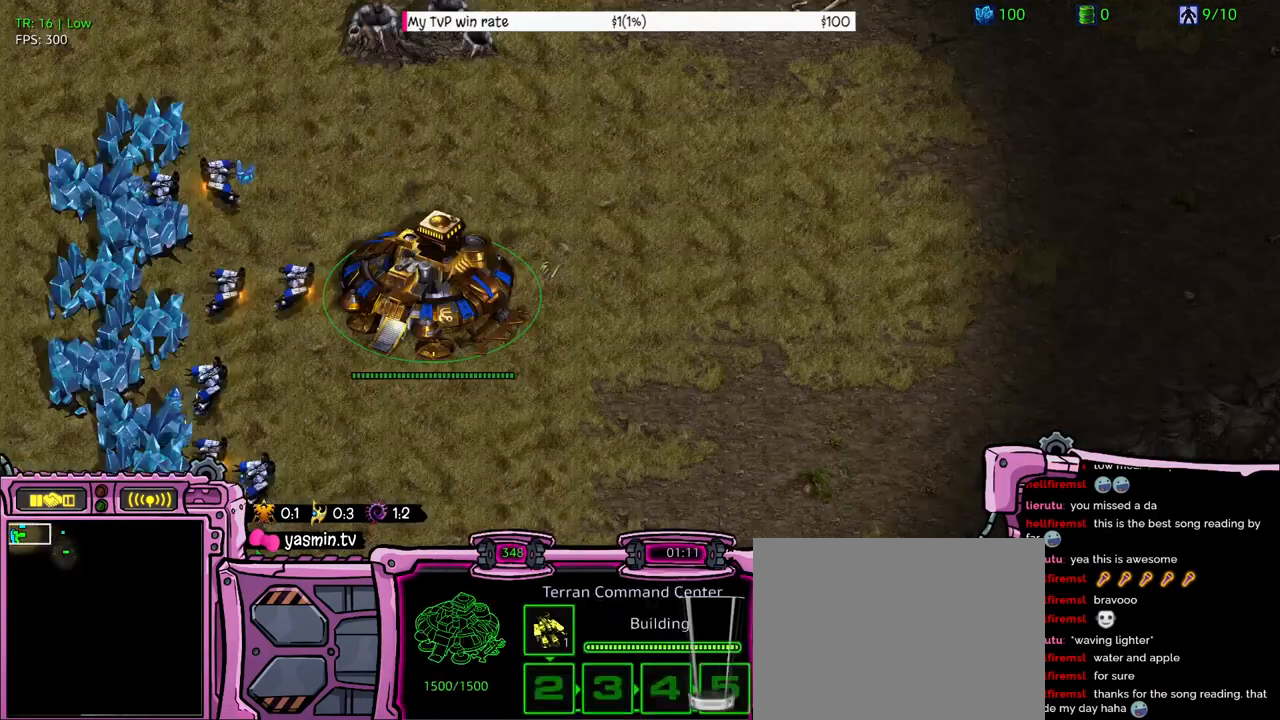
{"keys": [], "events": [[66, "a", "up"], [300, "z", "down"], [466, "z", "up"]]}
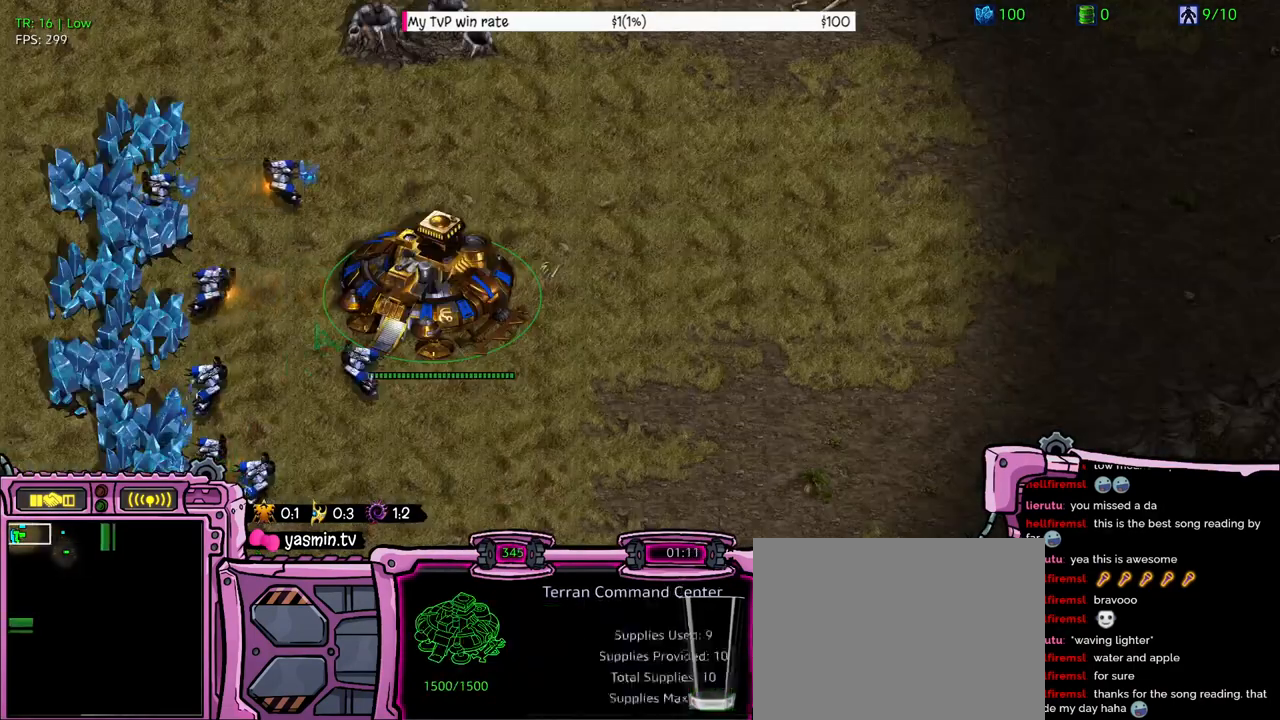
{"keys": [], "events": []}
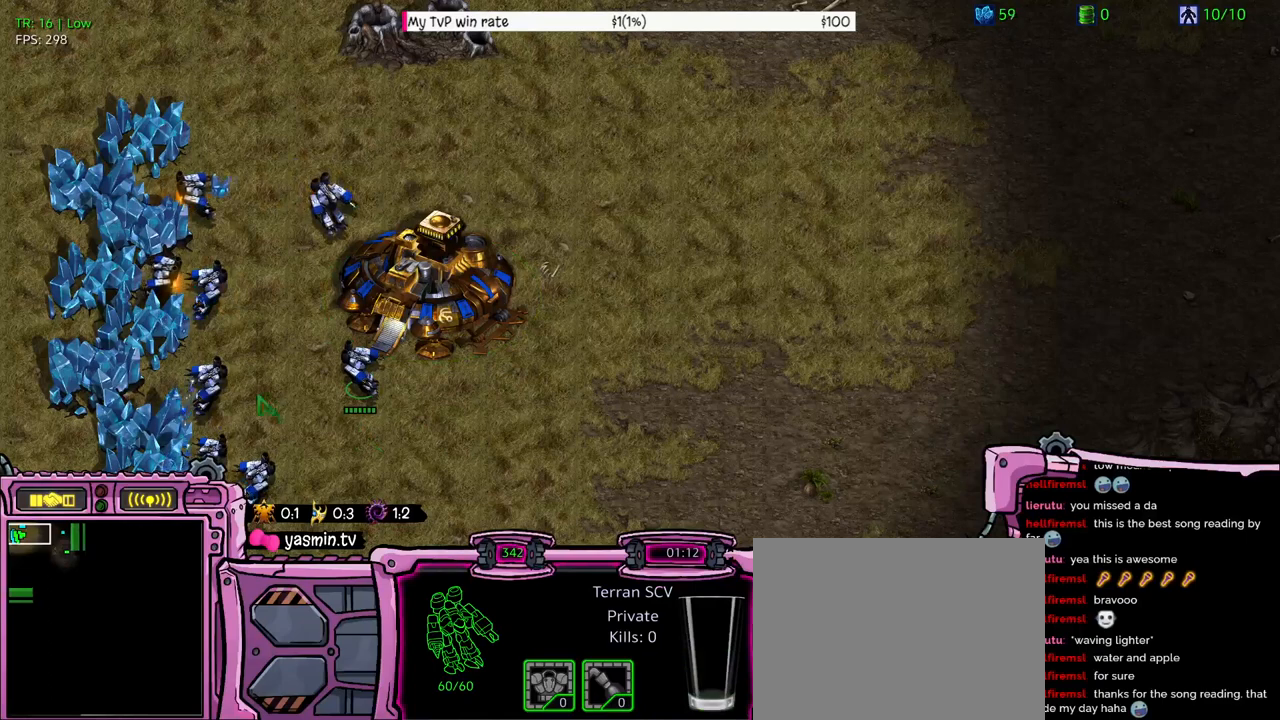
{"keys": [], "events": []}
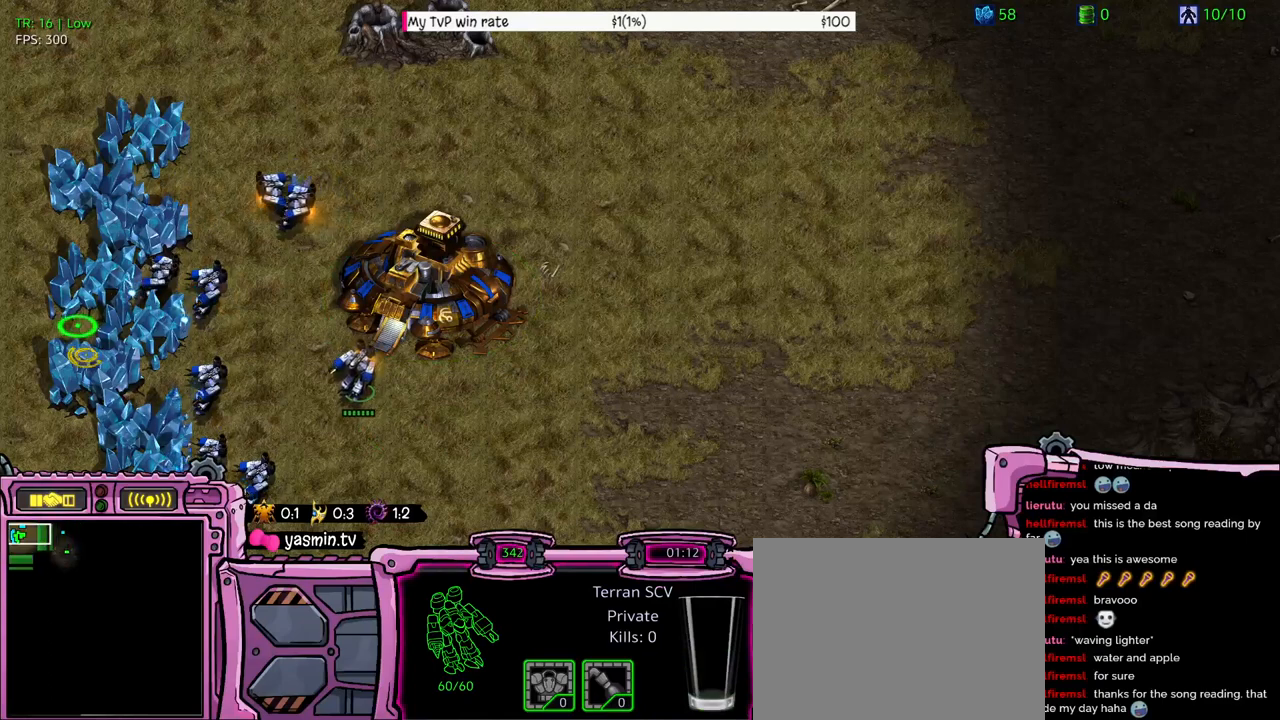
{"keys": ["a"], "events": [[400, "a", "down"]]}
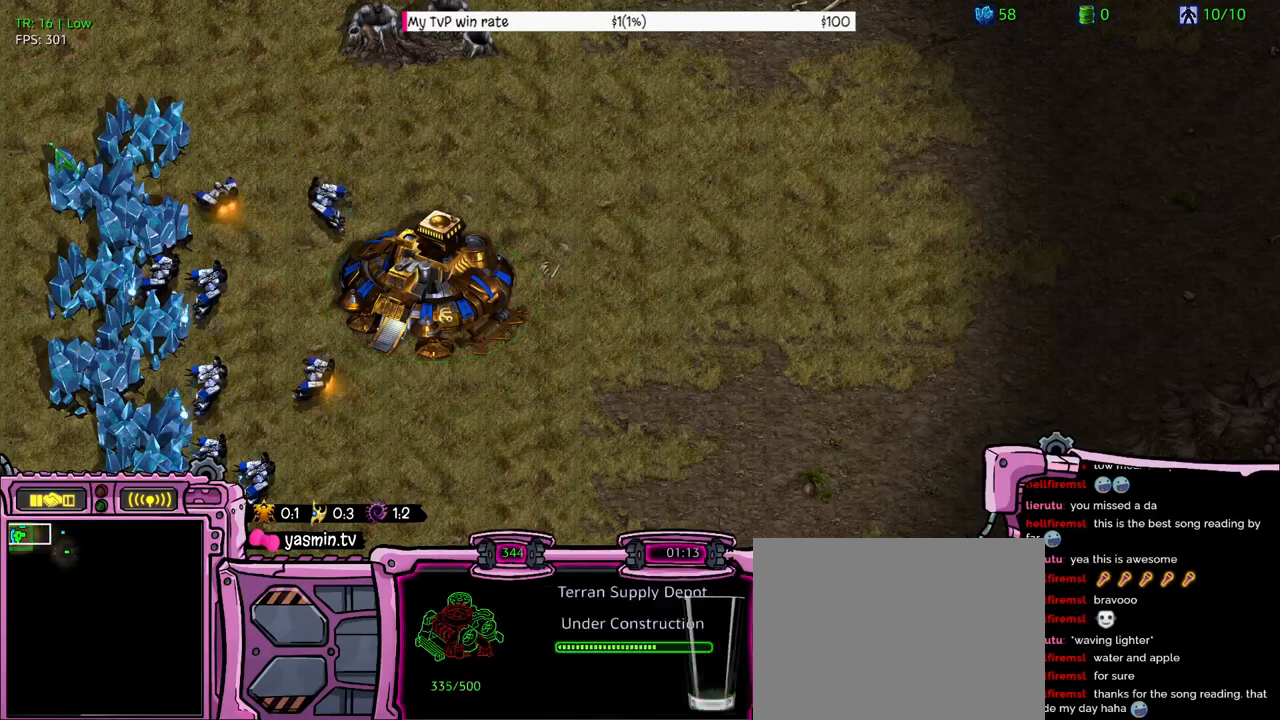
{"keys": ["a"], "events": [[133, "a", "up"], [233, "a", "down"], [300, "a", "up"], [400, "a", "down"]]}
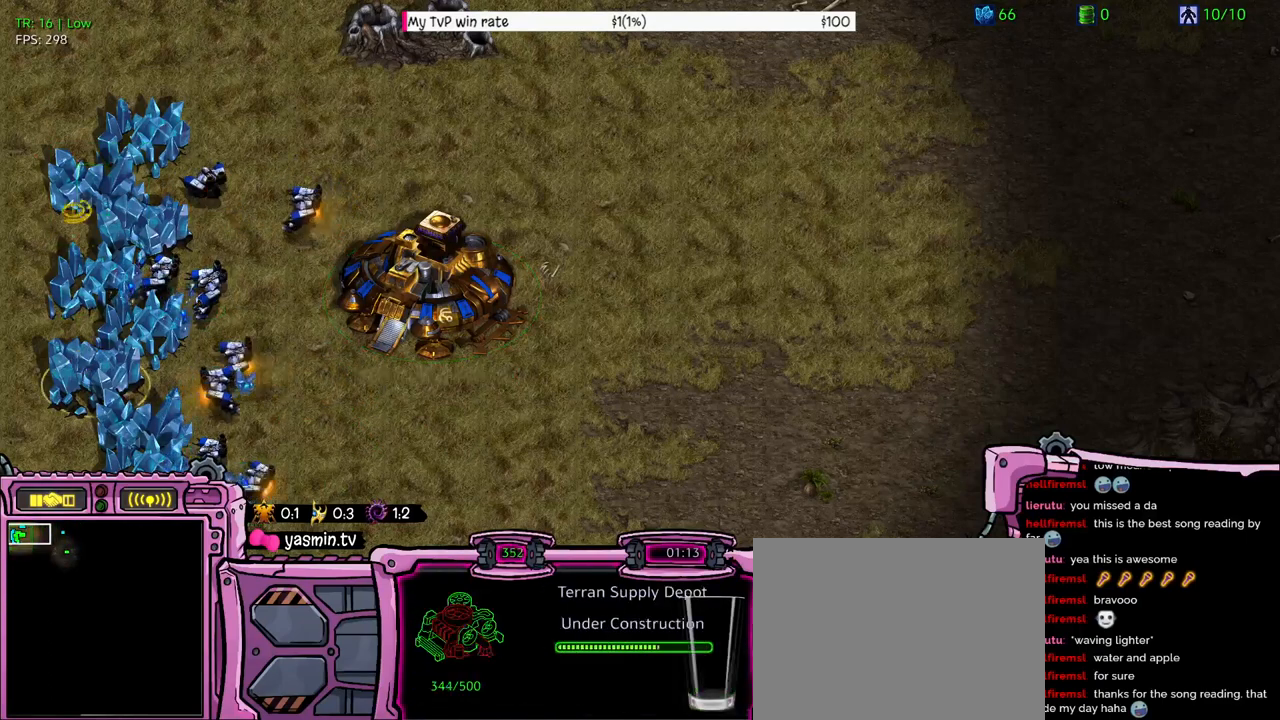
{"keys": ["a"], "events": [[133, "a", "up"], [233, "a", "down"], [333, "a", "up"], [466, "a", "down"]]}
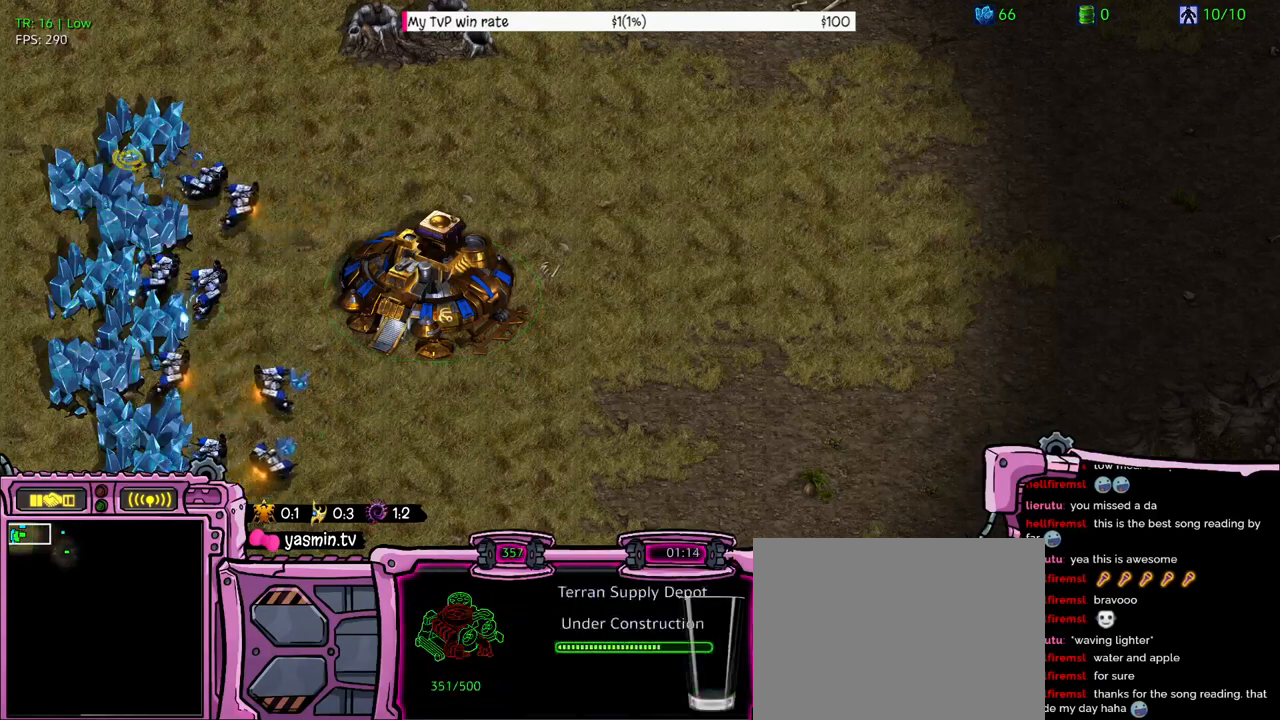
{"keys": [], "events": [[133, "a", "up"], [233, "a", "down"], [300, "a", "up"], [333, "a", "down"], [500, "a", "up"]]}
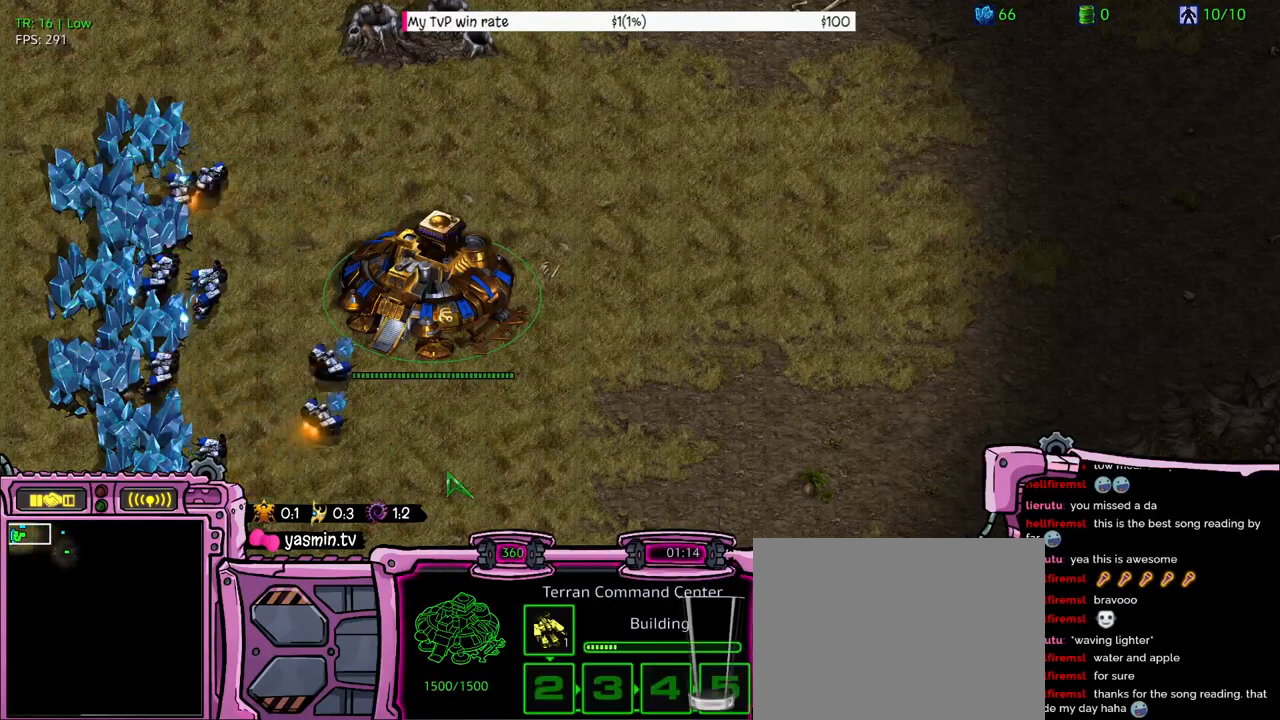
{"keys": [], "events": [[100, "a", "down"], [166, "a", "up"], [233, "a", "down"], [266, "a", "up"]]}